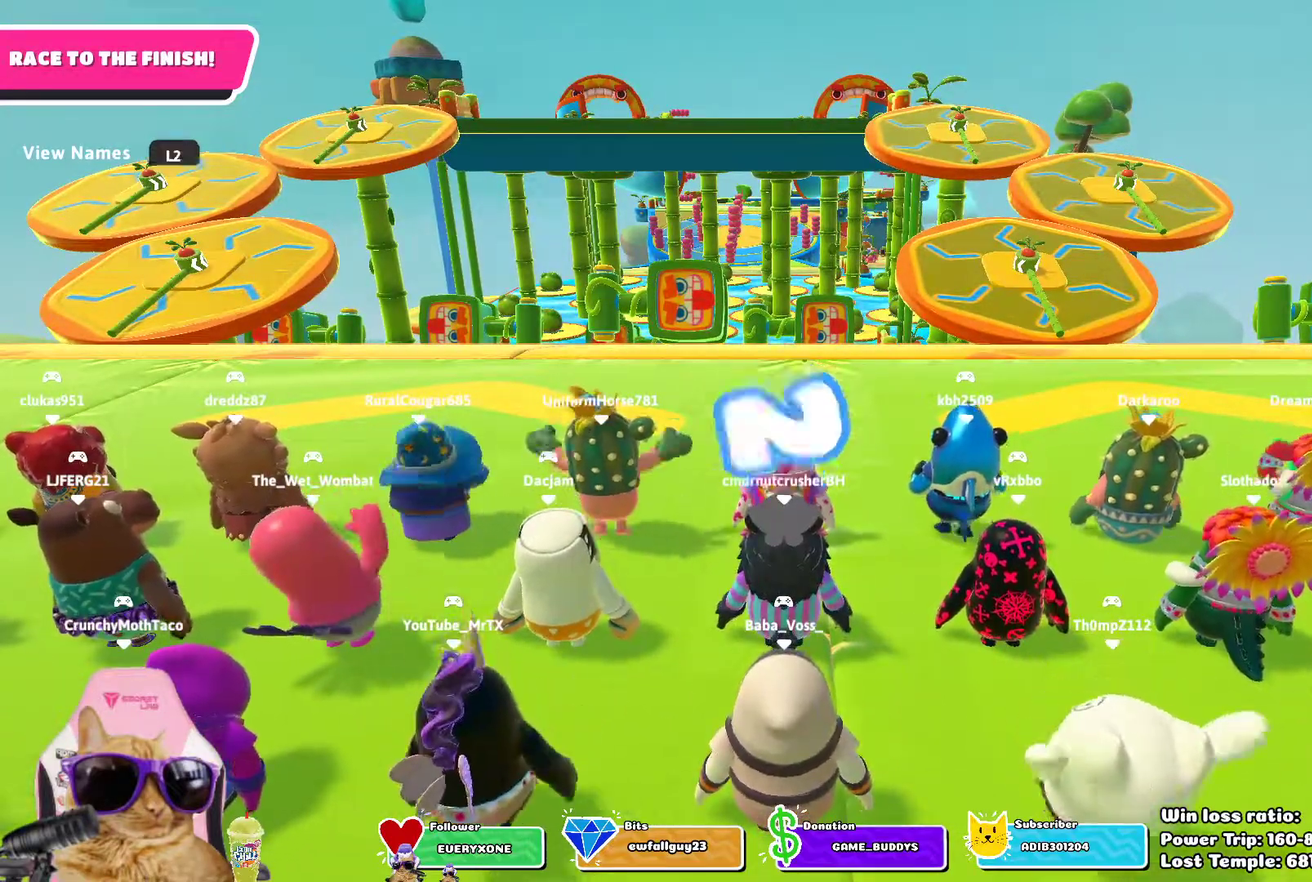
Gameplay with a controller (PlayStation layout); each line is a JSON object with the inputs held at the frame after it (dt_ms = milliseconds from this image to that frame). "events" lists button and stick changes between this image and that frame as [ms after this image, input, new state], when the widget could be followed in between. Not read: L1 R1.
{"dt_ms": 300, "buttons": [], "left_stick": "up", "right_stick": "center"}
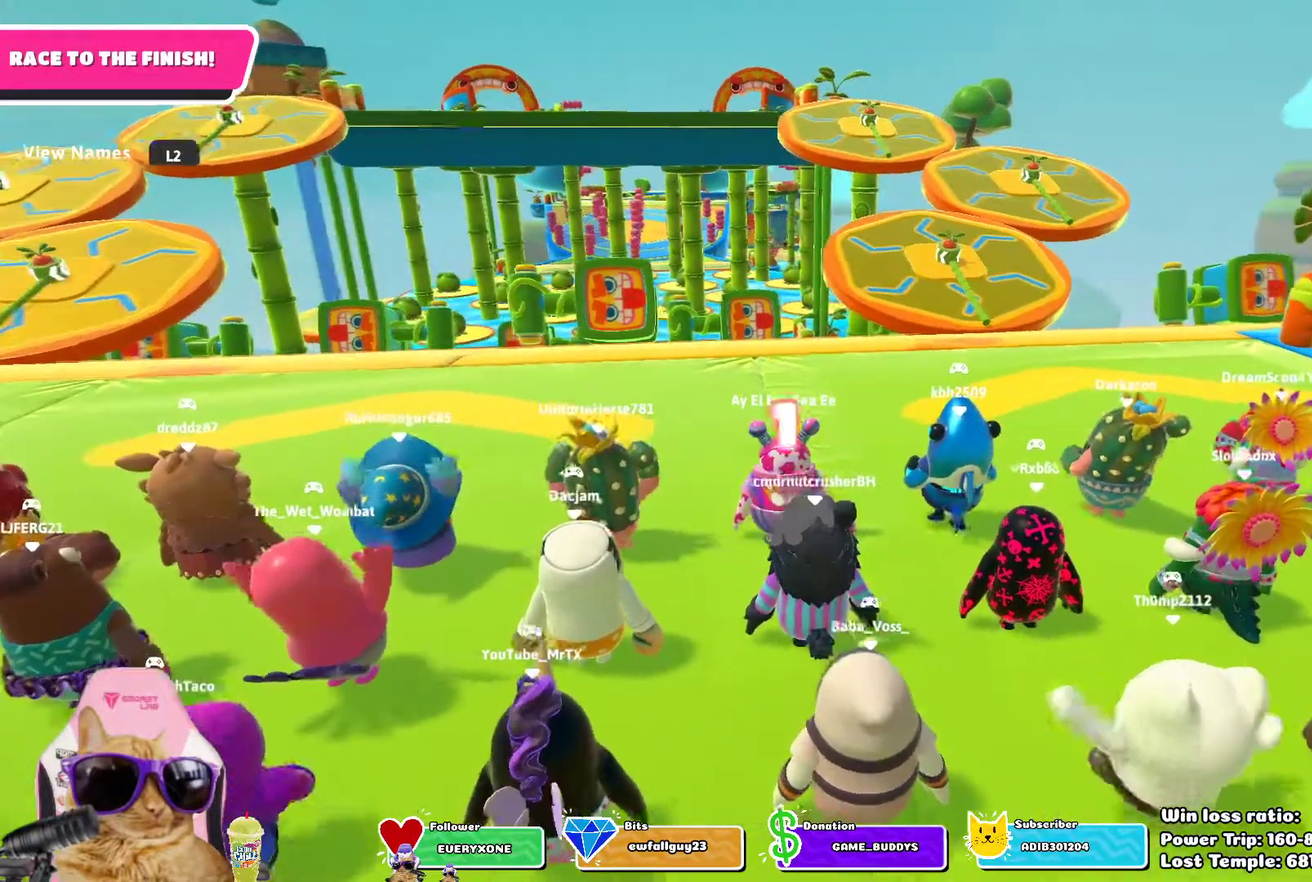
{"dt_ms": 400, "buttons": ["L2"], "left_stick": "up", "right_stick": "center", "events": [[200, "L2", "down"], [300, "L2", "up"], [350, "L2", "down"]]}
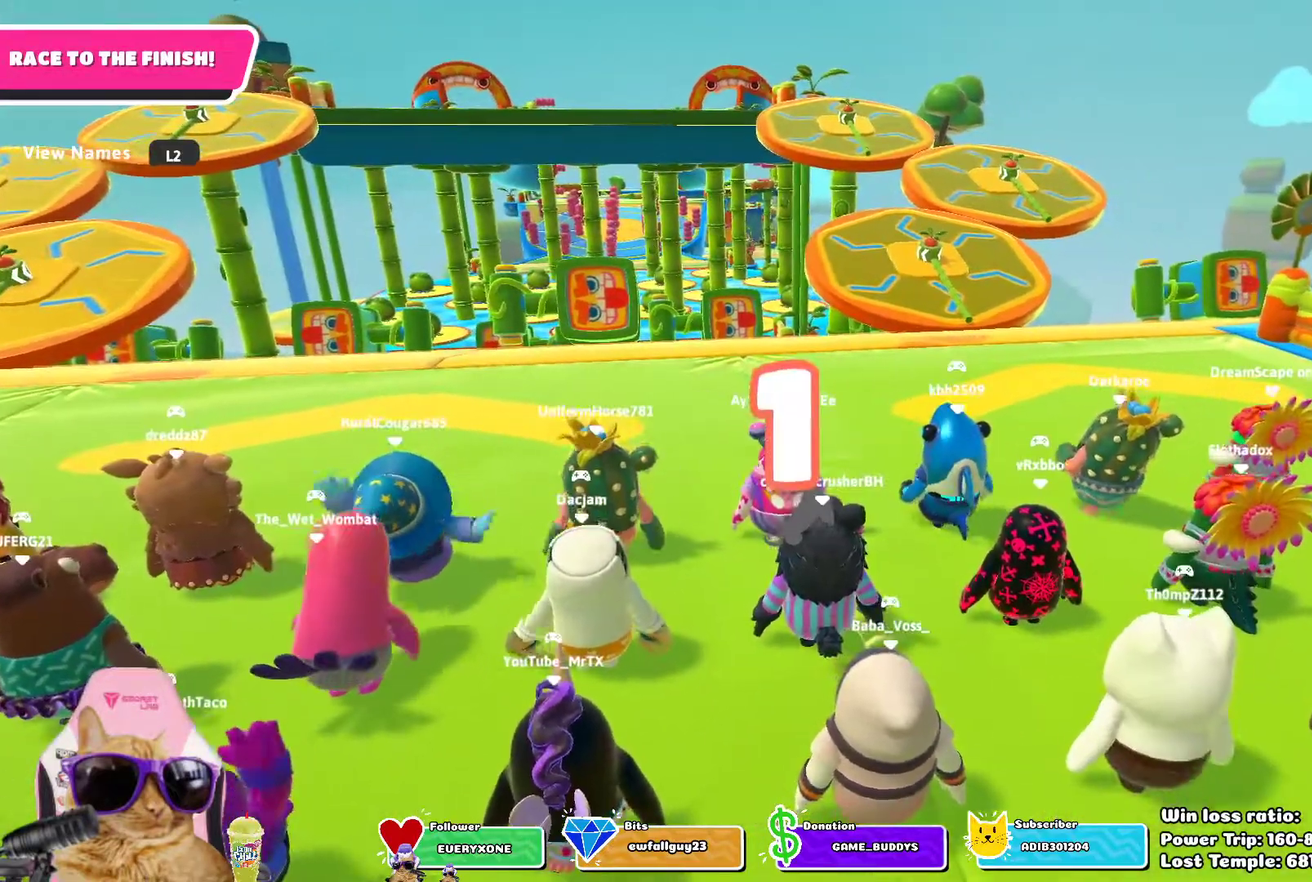
{"dt_ms": 700, "buttons": [], "left_stick": "up-left", "right_stick": "center", "events": [[50, "L2", "up"], [117, "left_stick", "up-left"], [117, "right_stick", "down"], [267, "right_stick", "center"], [567, "left_stick", "up"], [617, "left_stick", "up-left"]]}
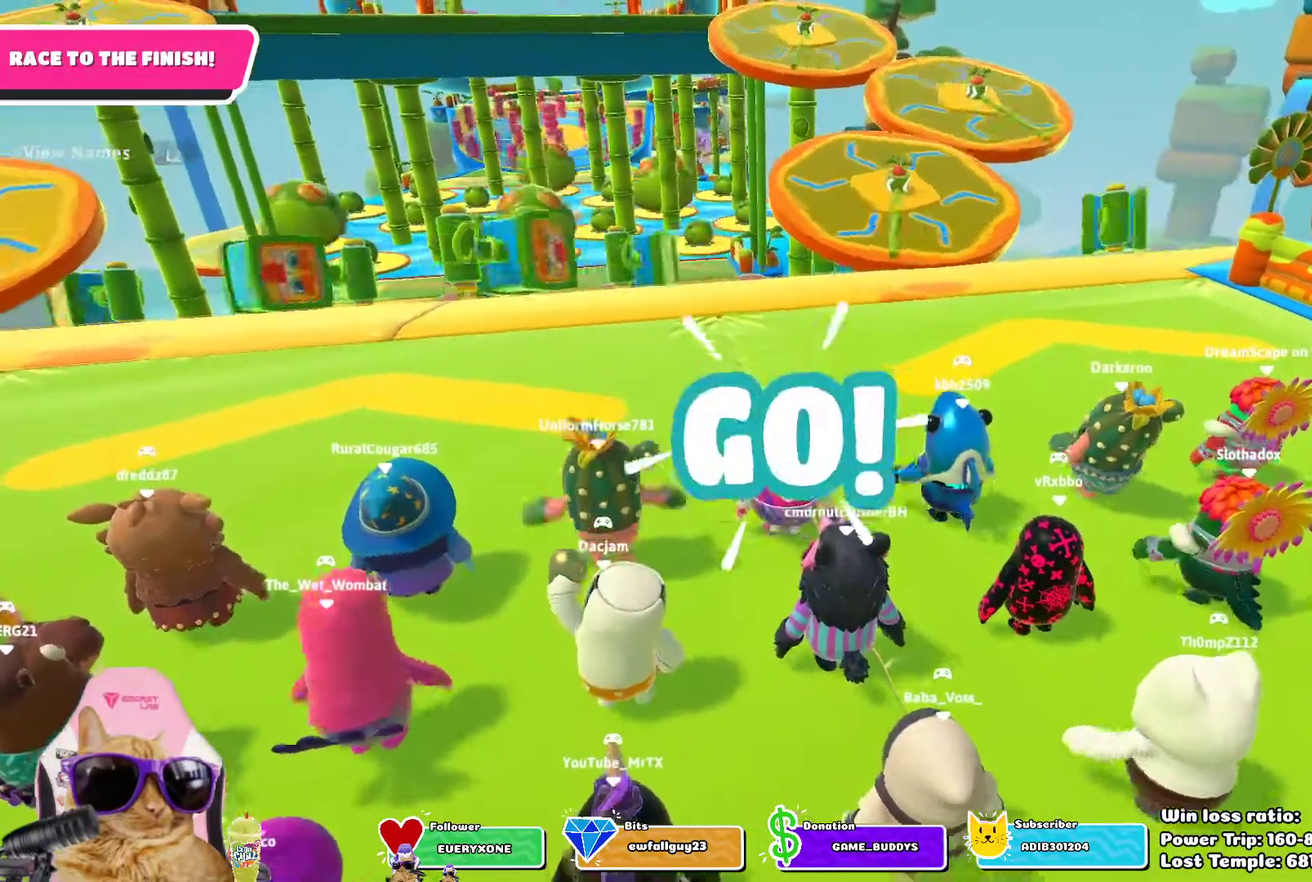
{"dt_ms": 400, "buttons": [], "left_stick": "up", "right_stick": "center", "events": [[383, "left_stick", "up"]]}
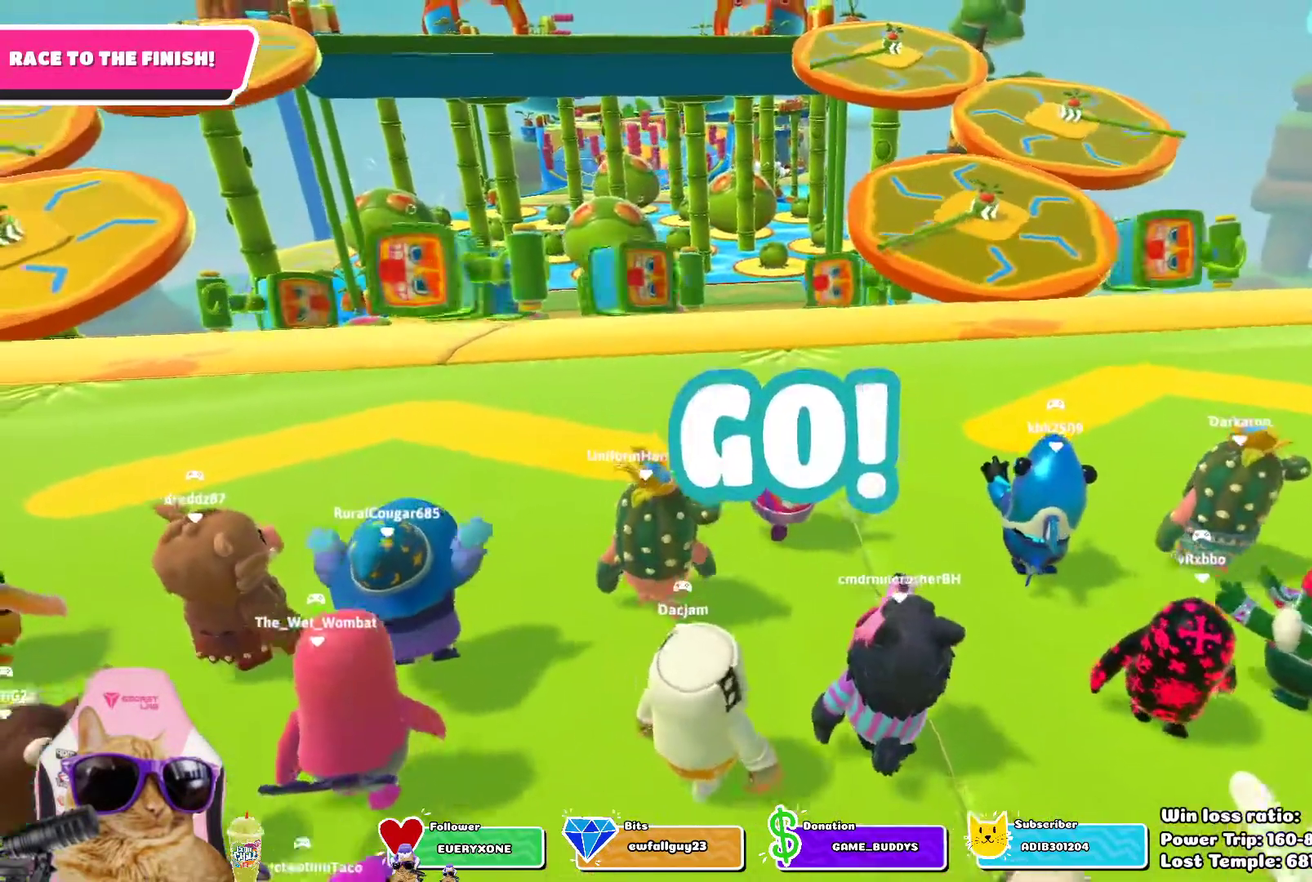
{"dt_ms": 300, "buttons": [], "left_stick": "up", "right_stick": "center", "events": [[100, "CROSS", "down"], [183, "CROSS", "up"]]}
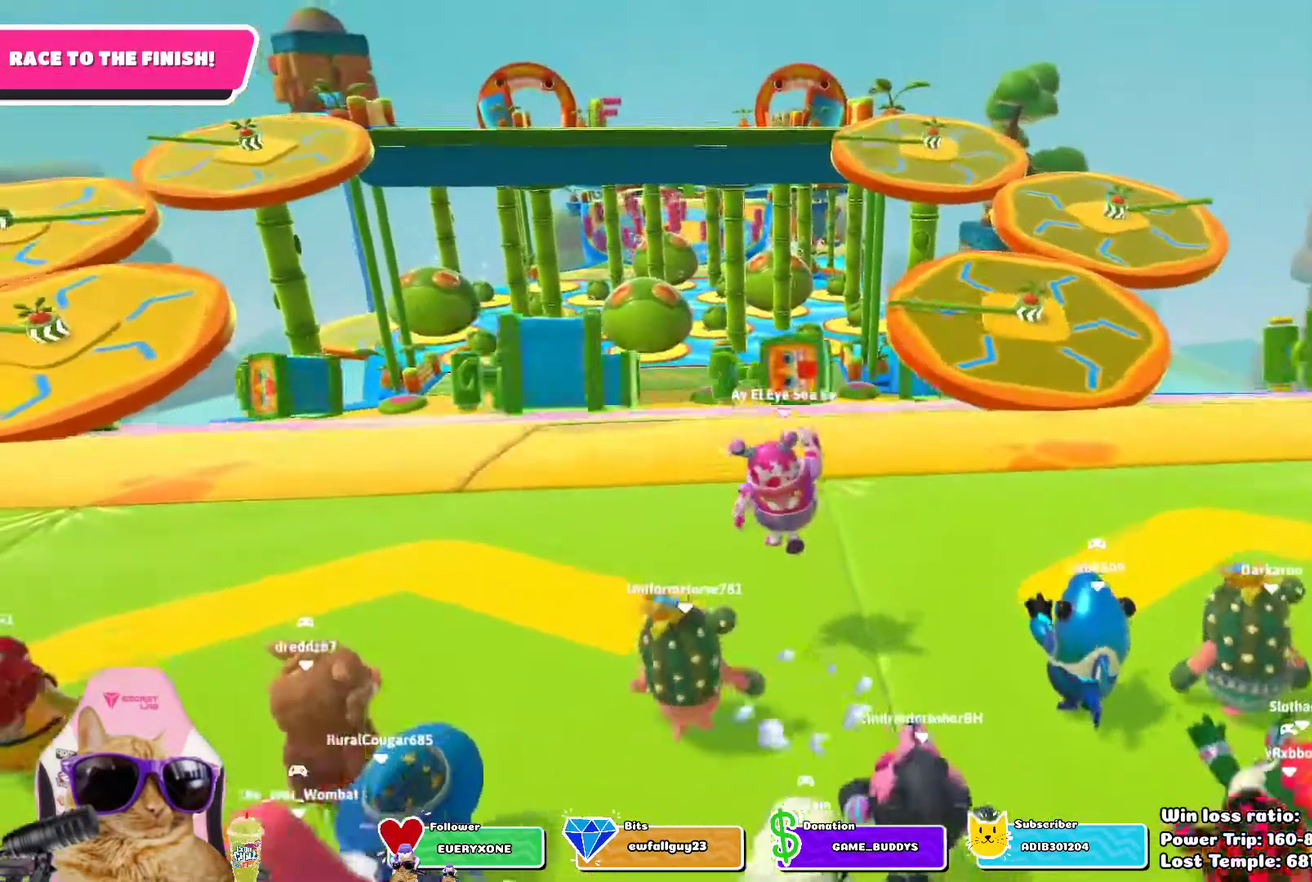
{"dt_ms": 700, "buttons": [], "left_stick": "up", "right_stick": "center", "events": [[467, "CROSS", "down"], [633, "CROSS", "up"]]}
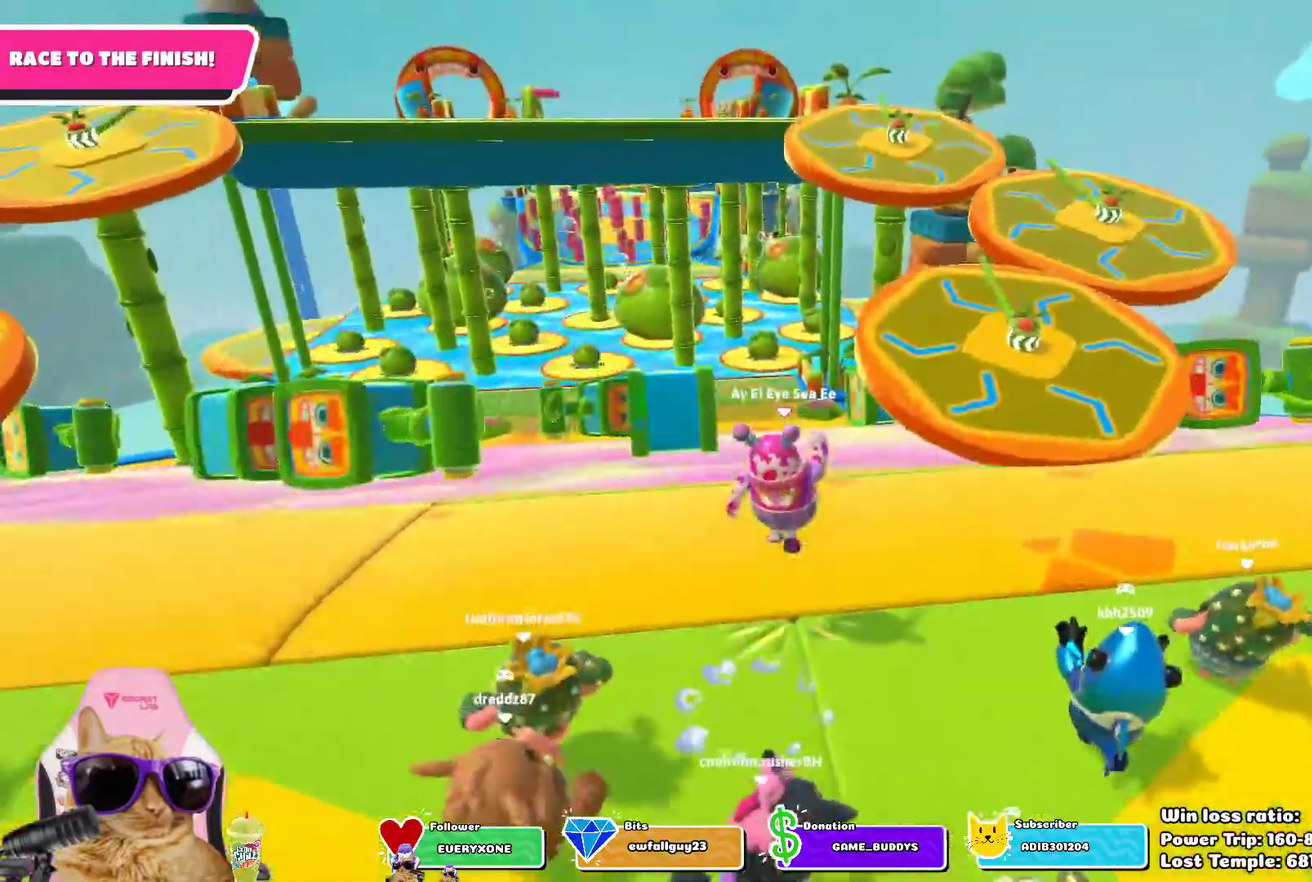
{"dt_ms": 700, "buttons": [], "left_stick": "up", "right_stick": "center", "events": [[517, "CROSS", "down"], [650, "CROSS", "up"]]}
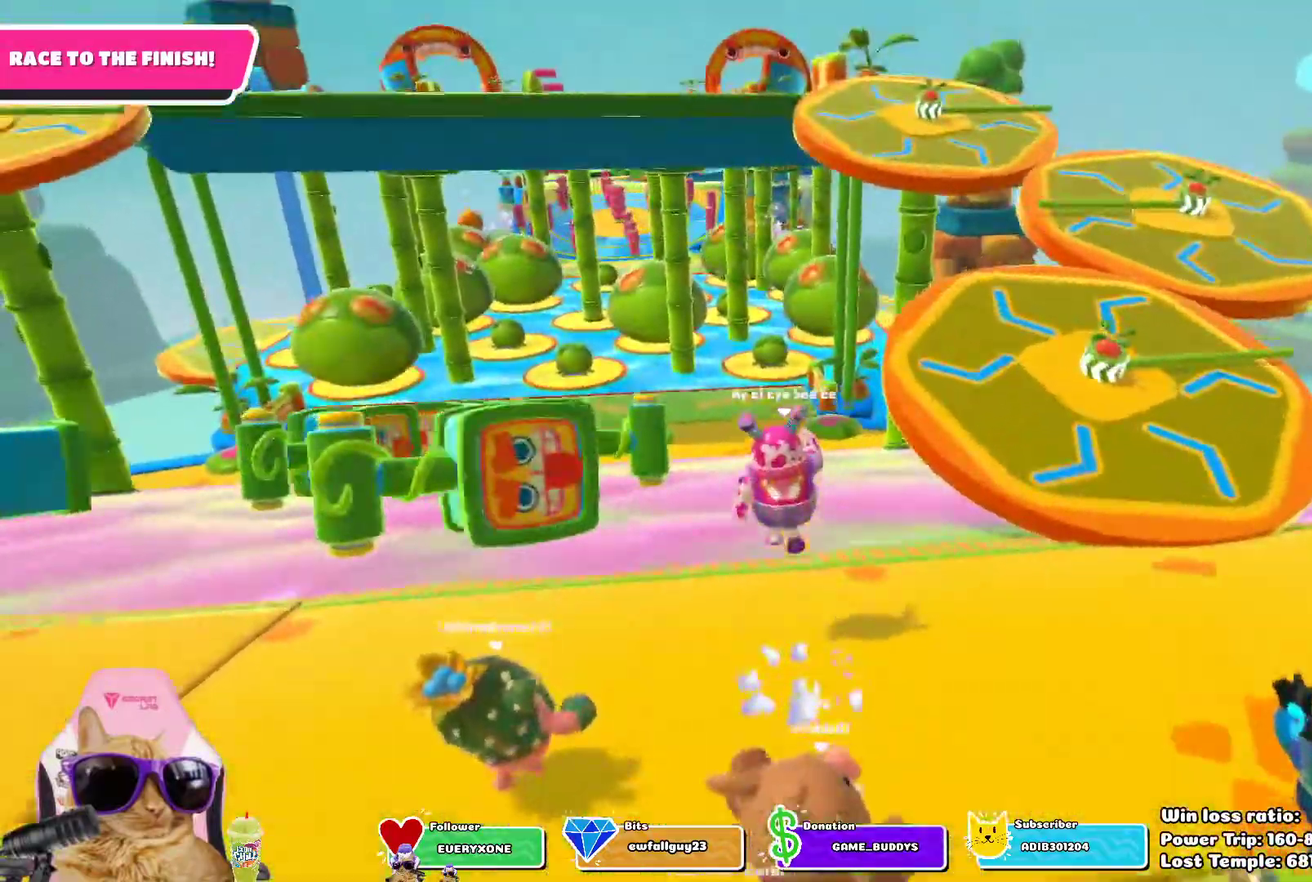
{"dt_ms": 300, "buttons": [], "left_stick": "up", "right_stick": "down", "events": [[150, "right_stick", "down"]]}
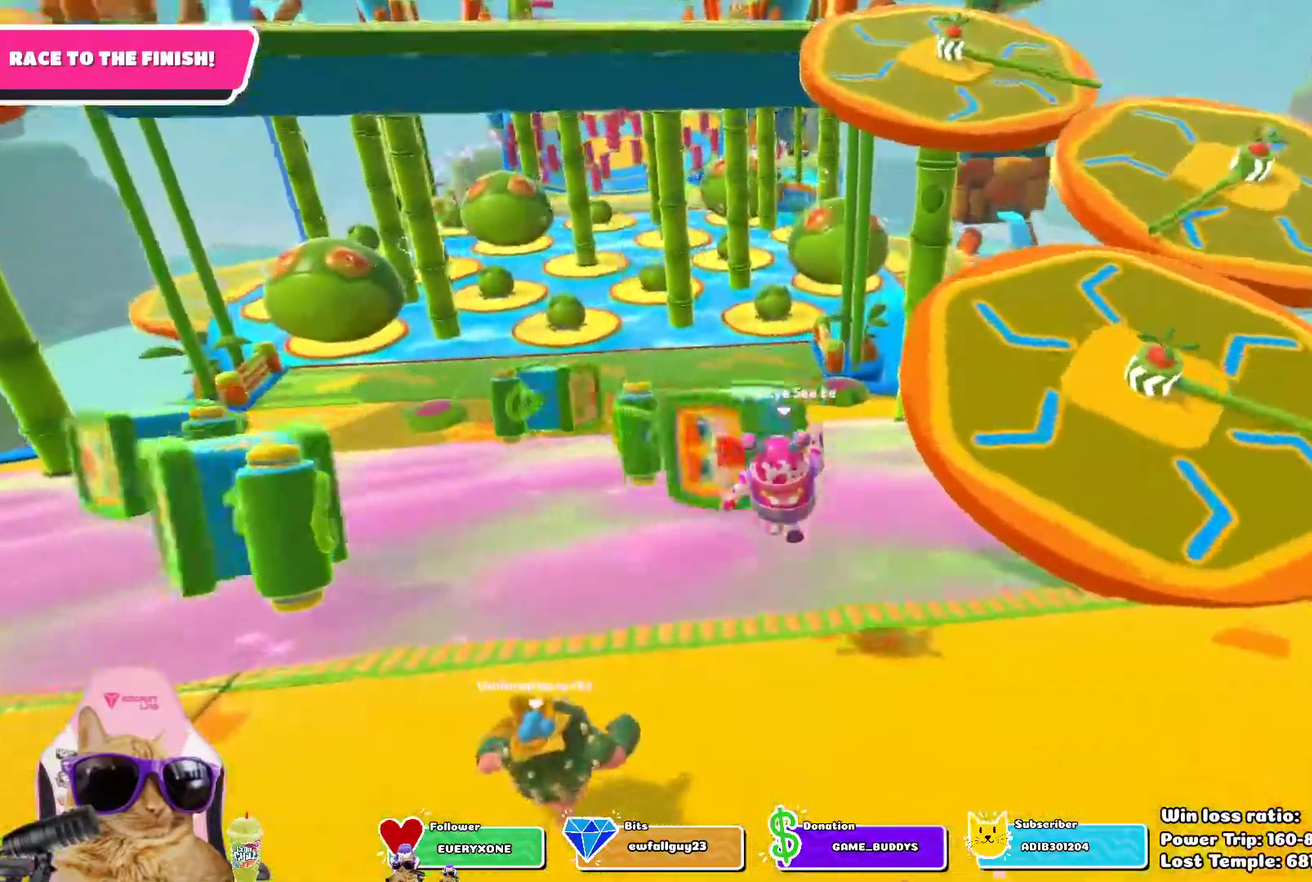
{"dt_ms": 500, "buttons": [], "left_stick": "up", "right_stick": "center", "events": [[67, "right_stick", "center"]]}
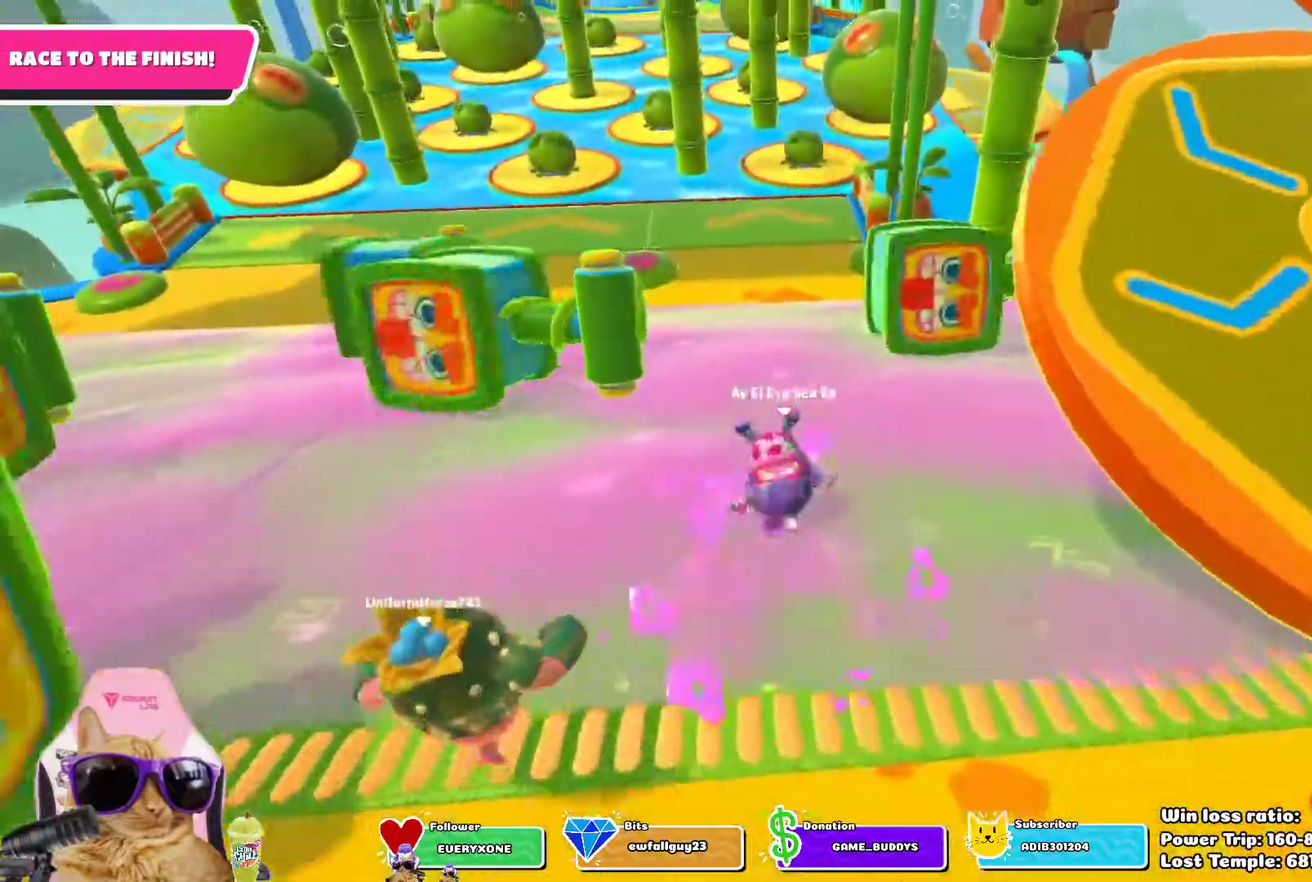
{"dt_ms": 700, "buttons": ["CROSS"], "left_stick": "up", "right_stick": "center", "events": [[667, "CROSS", "down"]]}
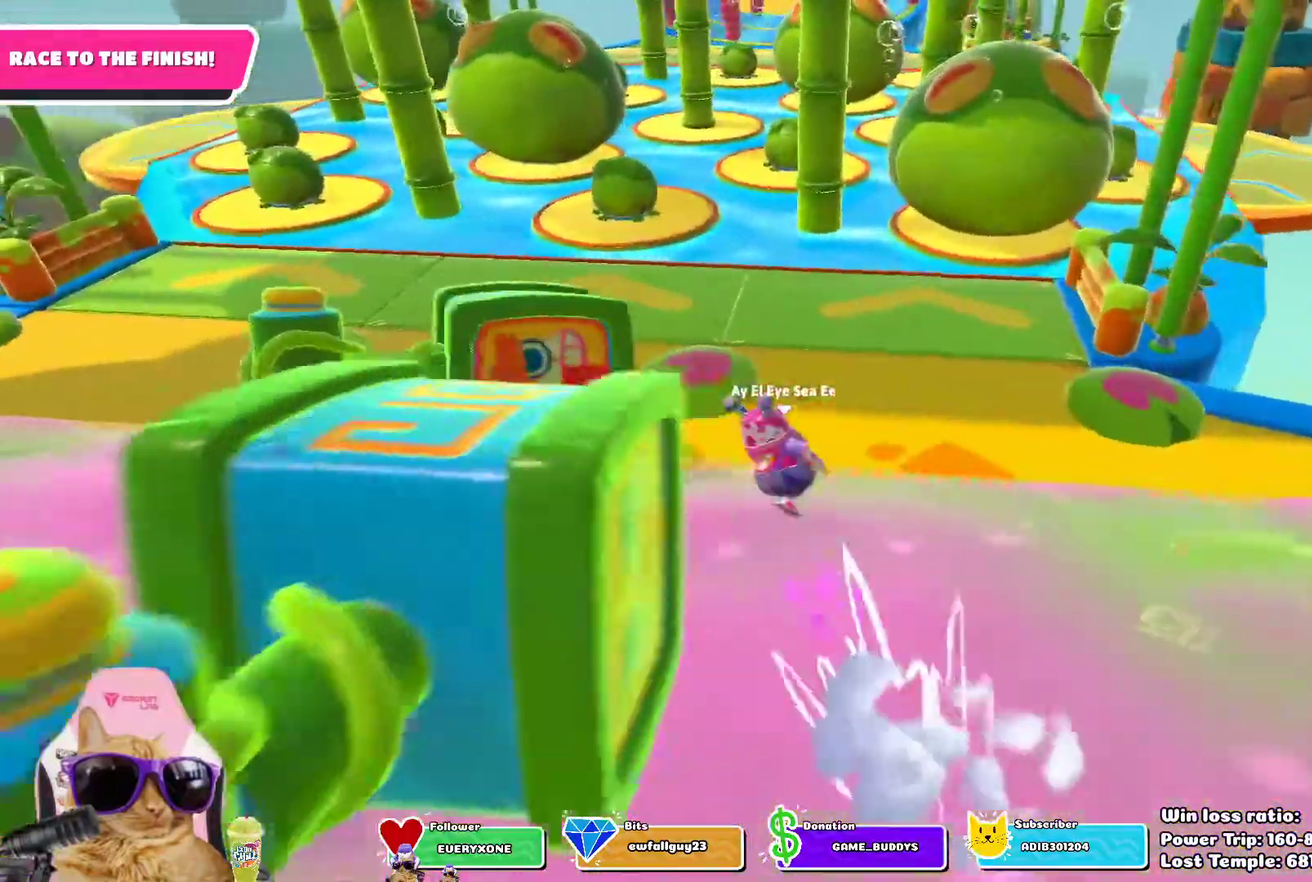
{"dt_ms": 300, "buttons": [], "left_stick": "up-right", "right_stick": "center", "events": [[133, "CROSS", "up"], [300, "left_stick", "up-right"]]}
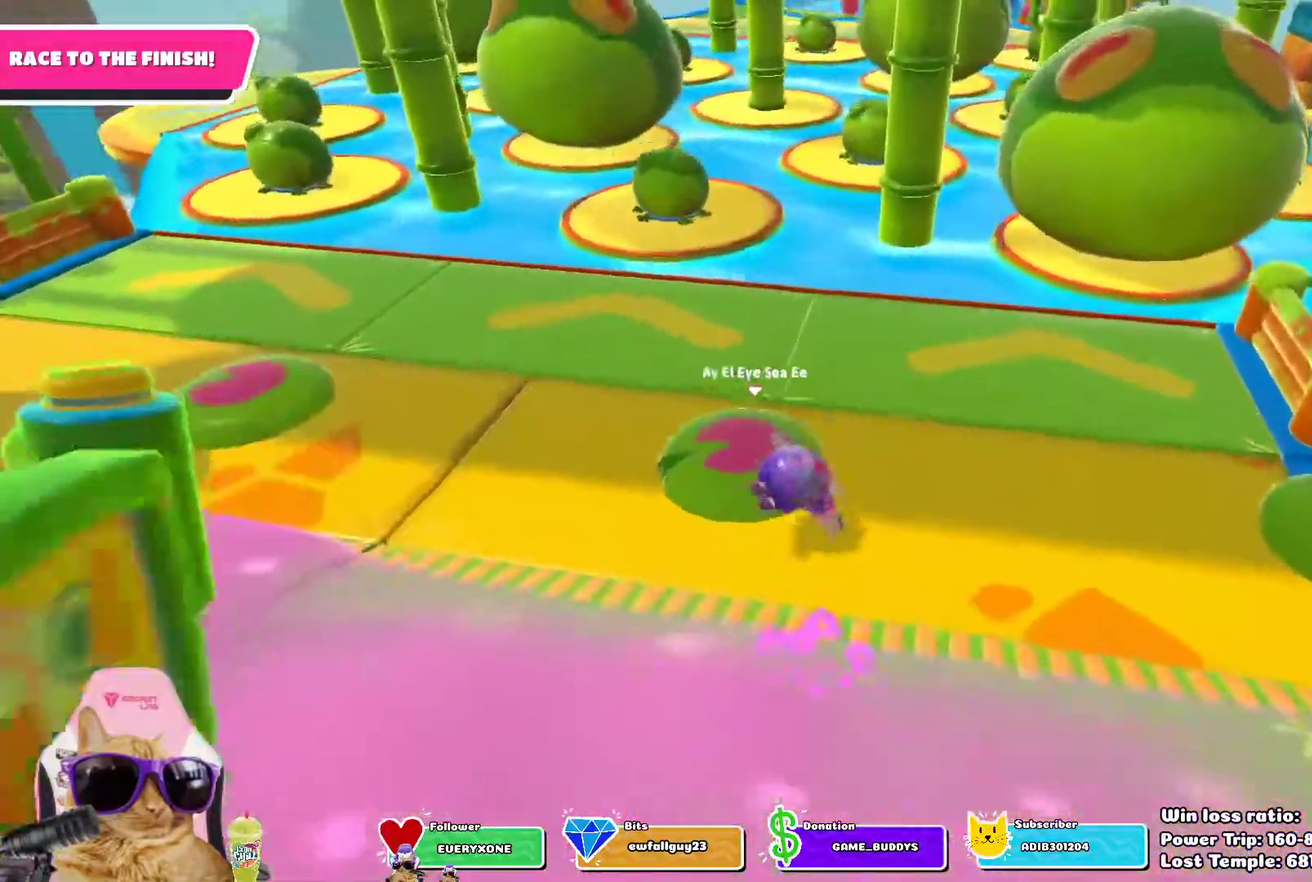
{"dt_ms": 400, "buttons": [], "left_stick": "up", "right_stick": "center", "events": [[33, "CROSS", "down"], [117, "CROSS", "up"], [233, "CROSS", "down"], [283, "left_stick", "up"], [317, "CROSS", "up"]]}
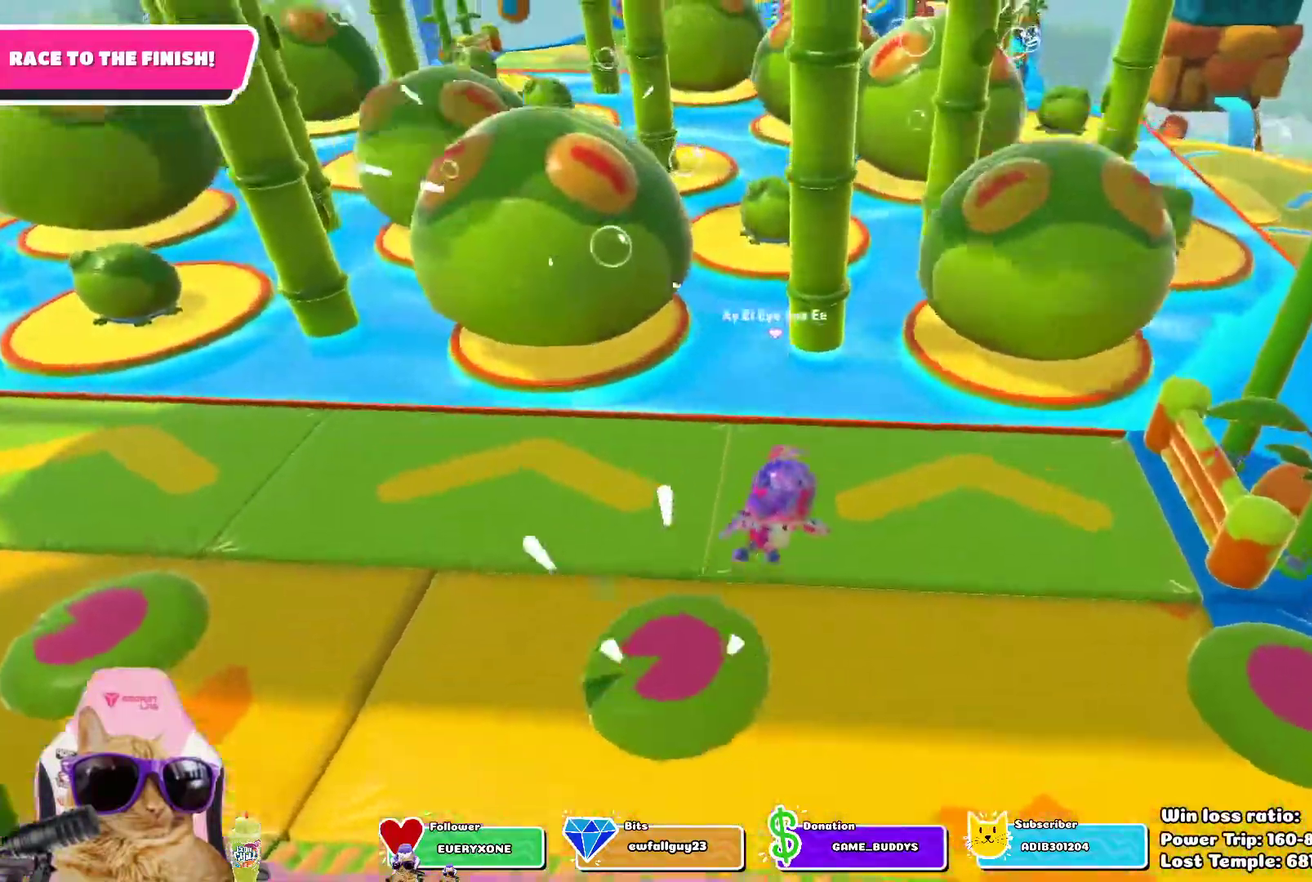
{"dt_ms": 700, "buttons": [], "left_stick": "up-left", "right_stick": "center", "events": [[83, "CROSS", "down"], [83, "left_stick", "up-left"], [183, "left_stick", "up"], [200, "CROSS", "up"], [267, "left_stick", "up-left"], [383, "CROSS", "down"], [467, "CROSS", "up"], [583, "CROSS", "down"], [683, "CROSS", "up"]]}
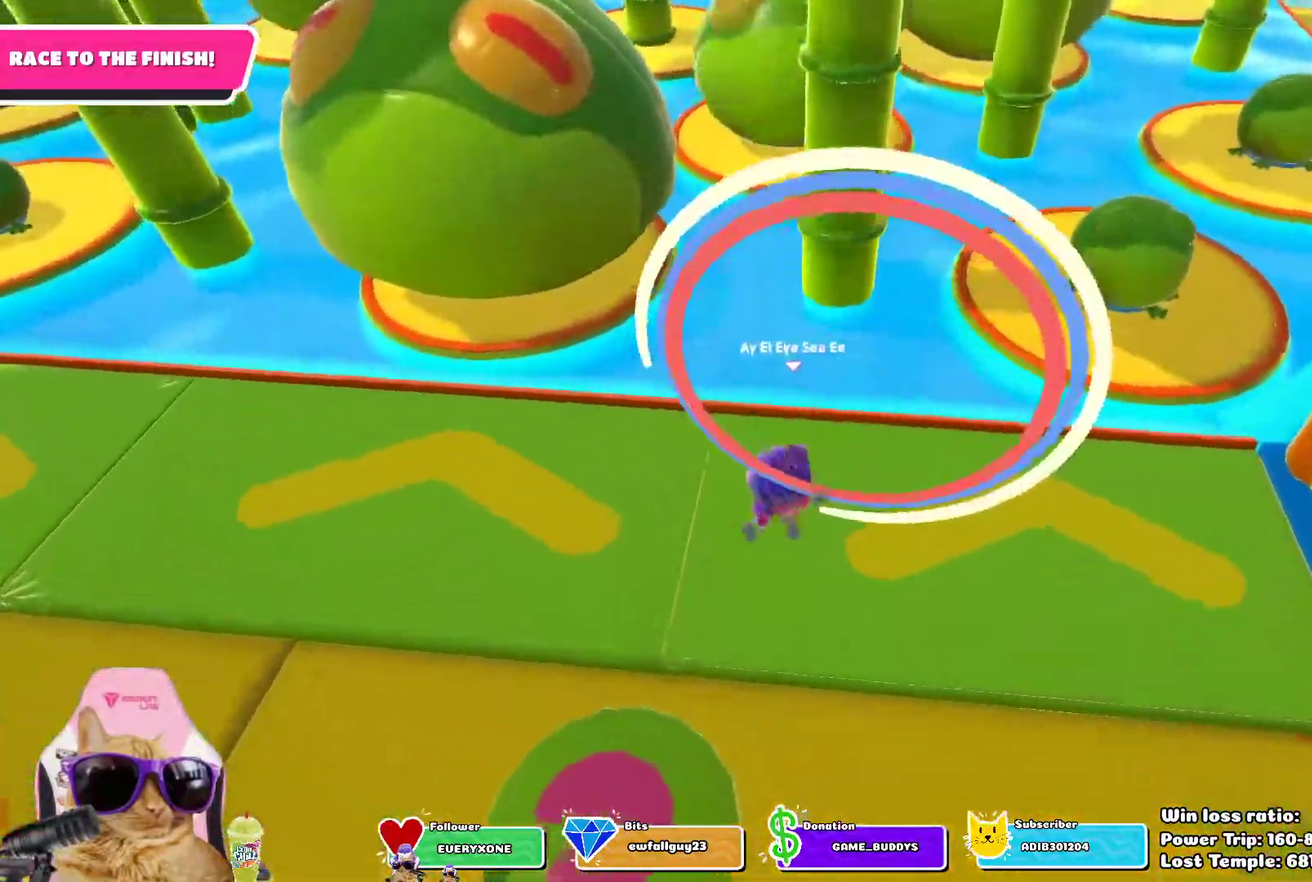
{"dt_ms": 400, "buttons": [], "left_stick": "up", "right_stick": "center", "events": [[83, "CROSS", "down"], [117, "left_stick", "up"], [167, "CROSS", "up"], [267, "CROSS", "down"], [350, "CROSS", "up"]]}
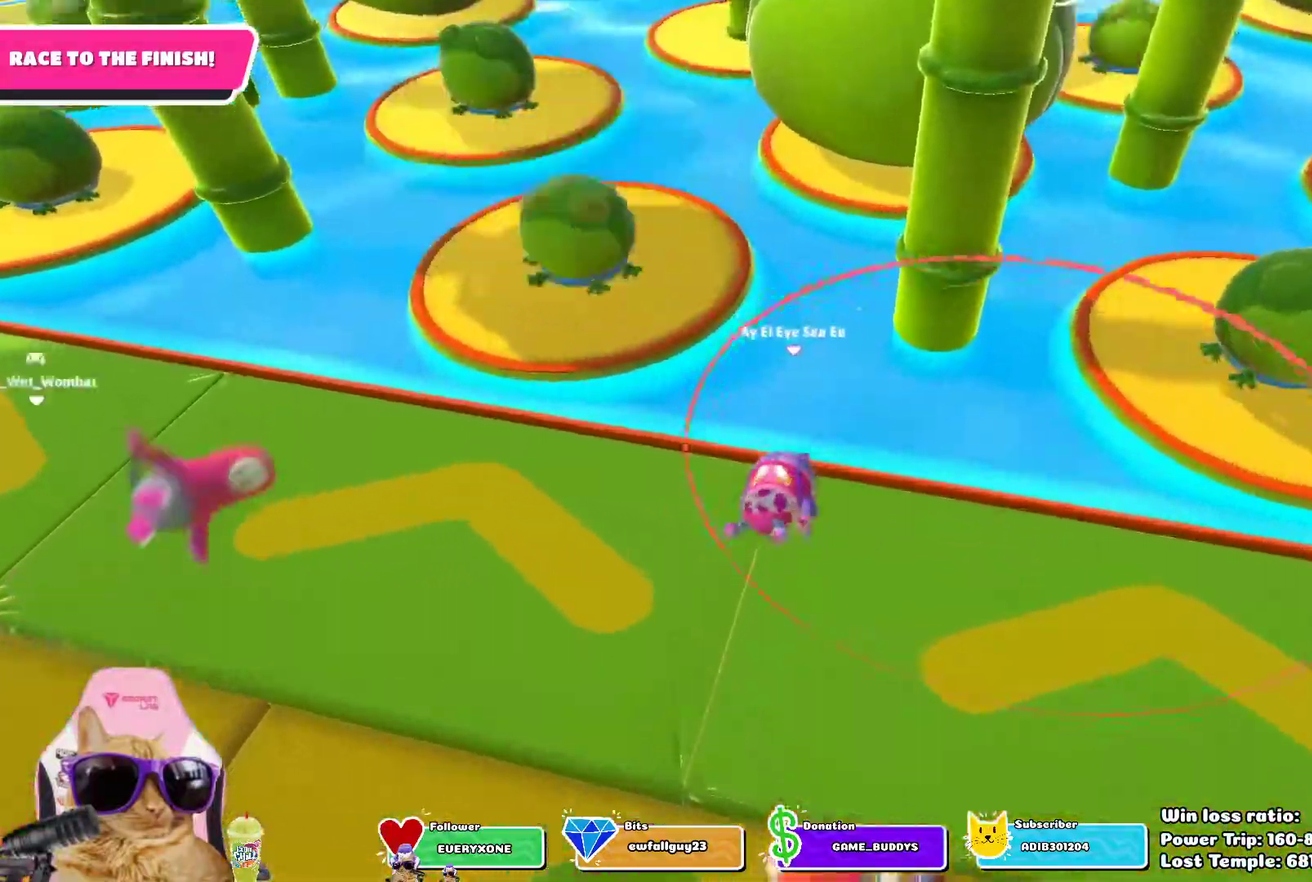
{"dt_ms": 300, "buttons": [], "left_stick": "up", "right_stick": "center", "events": [[33, "CROSS", "down"], [117, "CROSS", "up"], [217, "CROSS", "down"], [283, "CROSS", "up"]]}
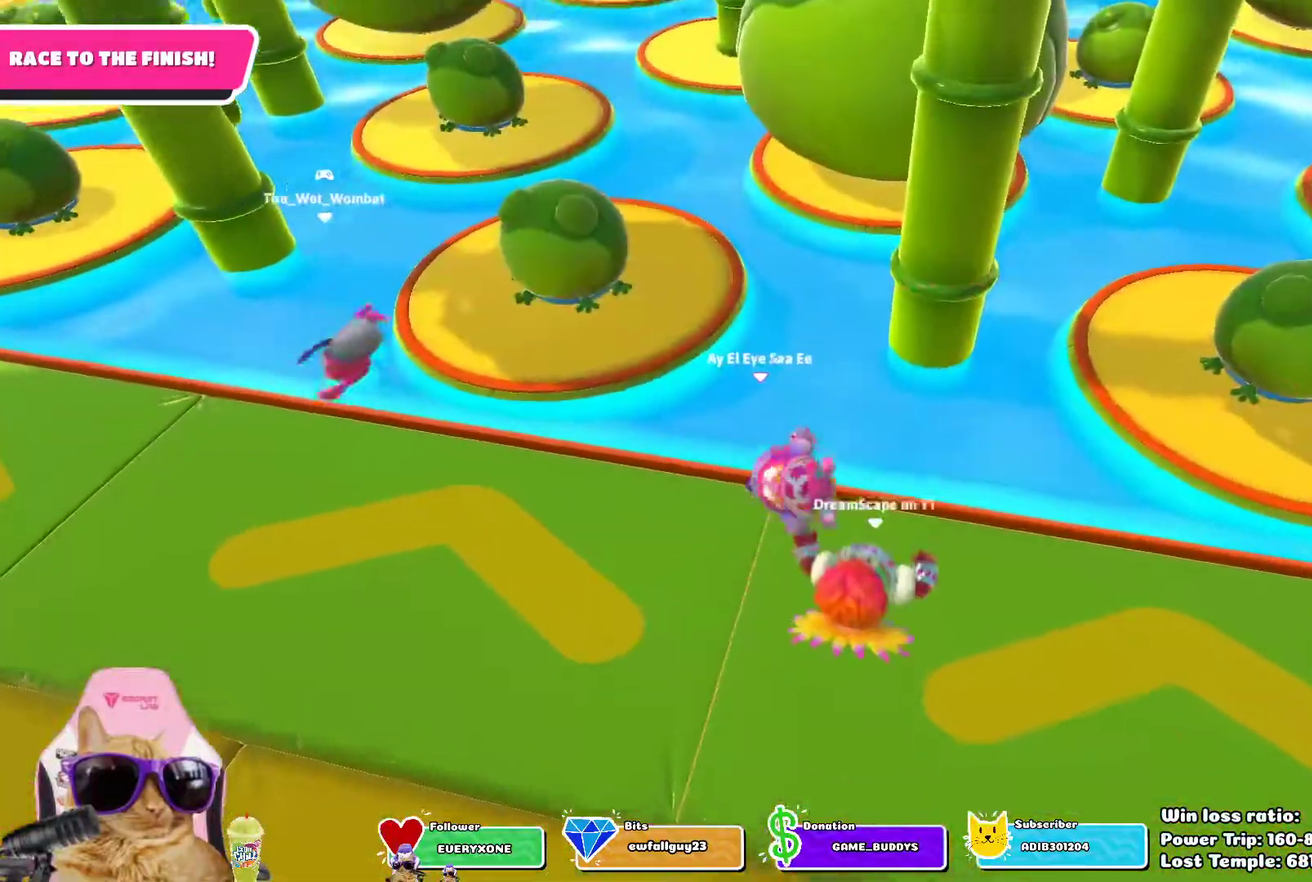
{"dt_ms": 700, "buttons": [], "left_stick": "up", "right_stick": "center", "events": [[83, "CROSS", "down"], [183, "CROSS", "up"], [300, "CROSS", "down"], [400, "CROSS", "up"], [483, "CROSS", "down"], [600, "CROSS", "up"]]}
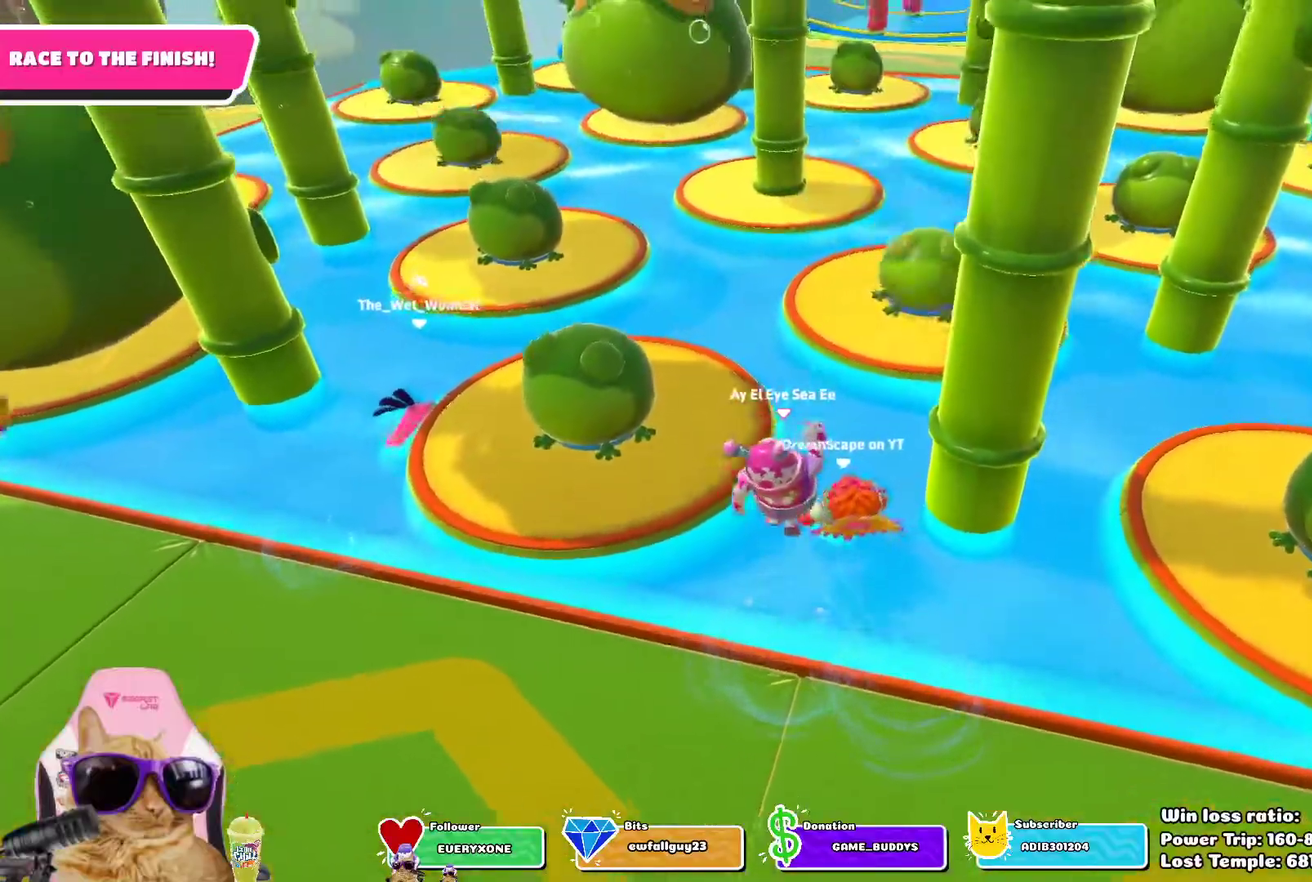
{"dt_ms": 500, "buttons": ["CROSS"], "left_stick": "up", "right_stick": "center", "events": [[233, "left_stick", "up-right"], [367, "left_stick", "up"], [467, "CROSS", "down"]]}
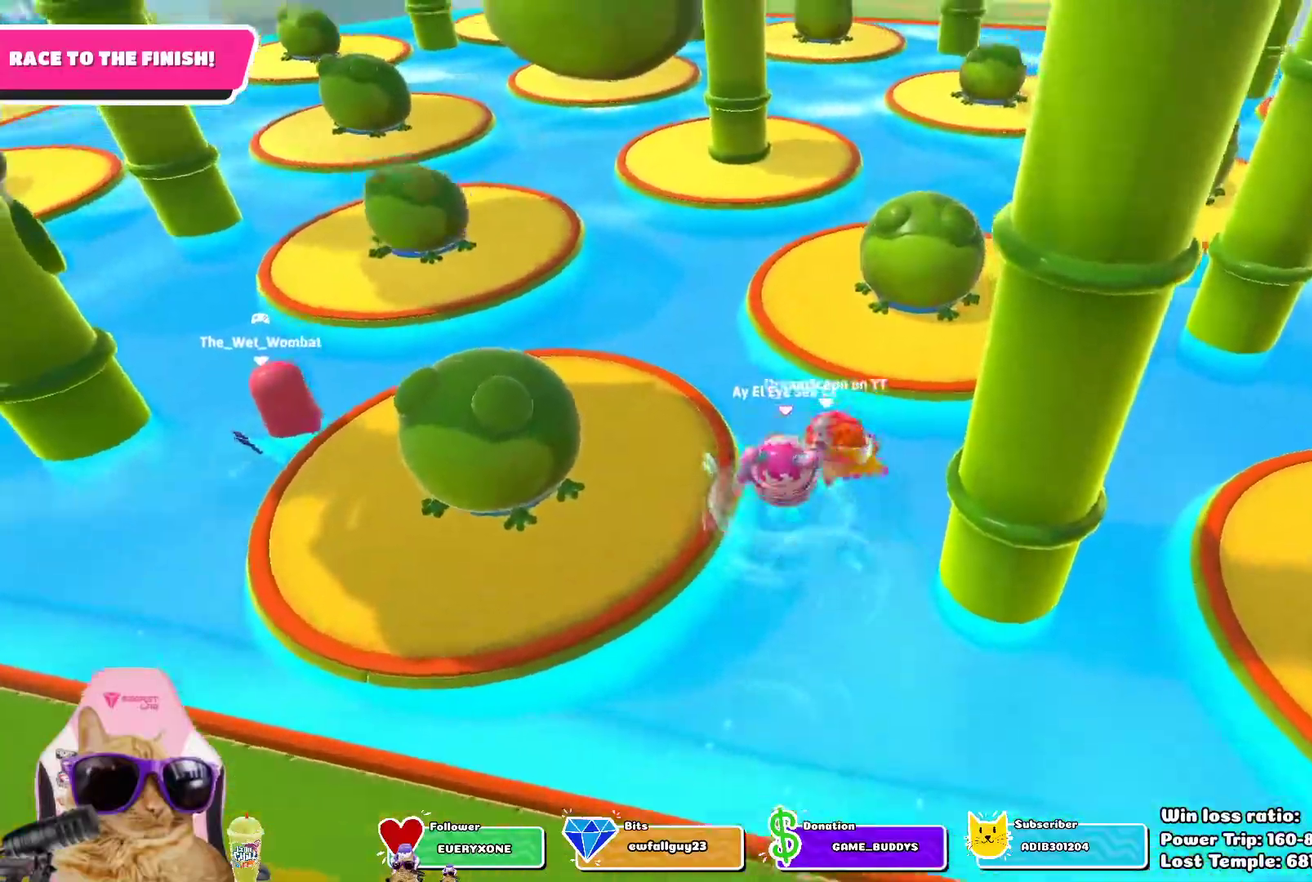
{"dt_ms": 300, "buttons": [], "left_stick": "up-left", "right_stick": "center", "events": [[50, "left_stick", "up-left"], [100, "CROSS", "up"]]}
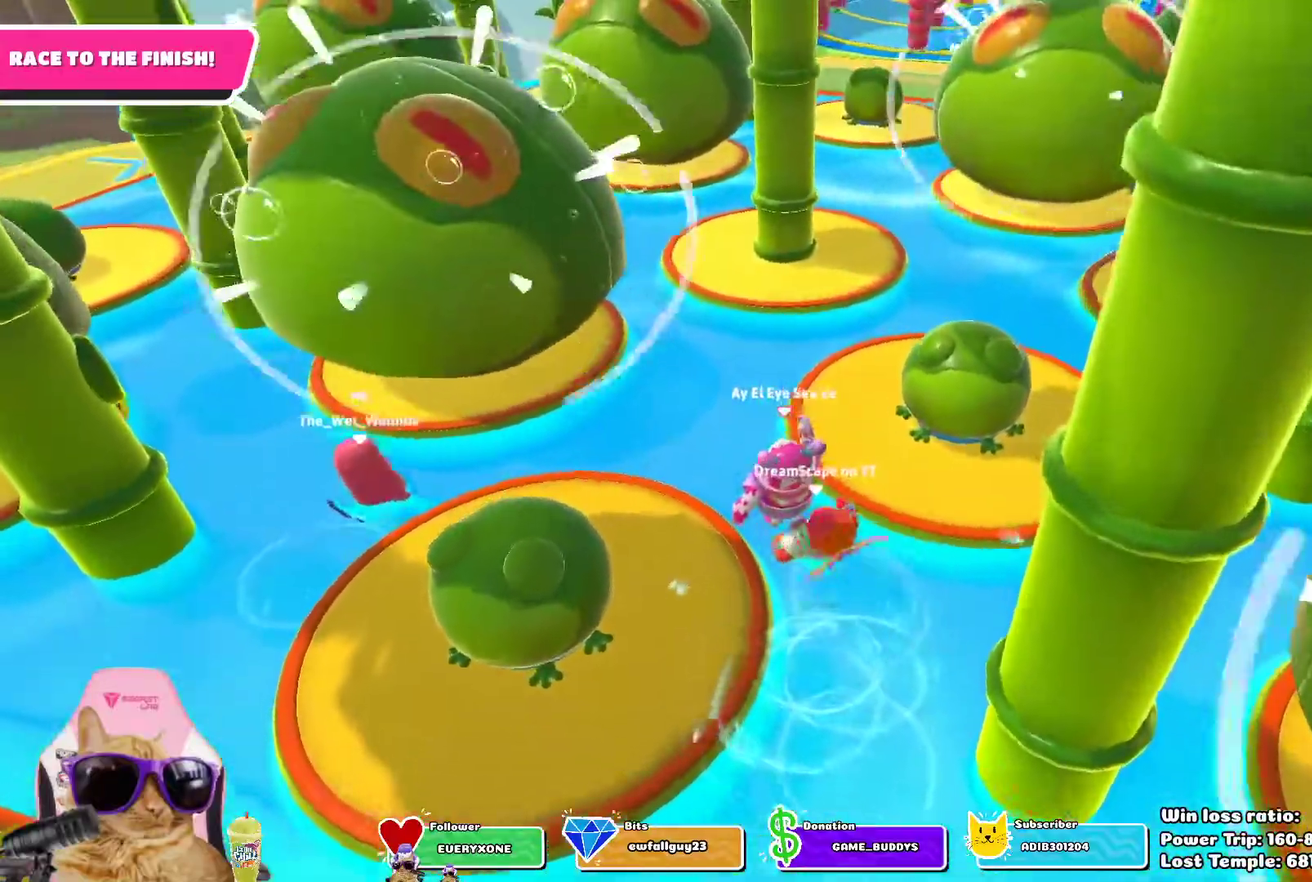
{"dt_ms": 700, "buttons": ["CROSS"], "left_stick": "up-right", "right_stick": "center", "events": [[83, "left_stick", "up"], [500, "left_stick", "up-right"], [583, "CROSS", "down"]]}
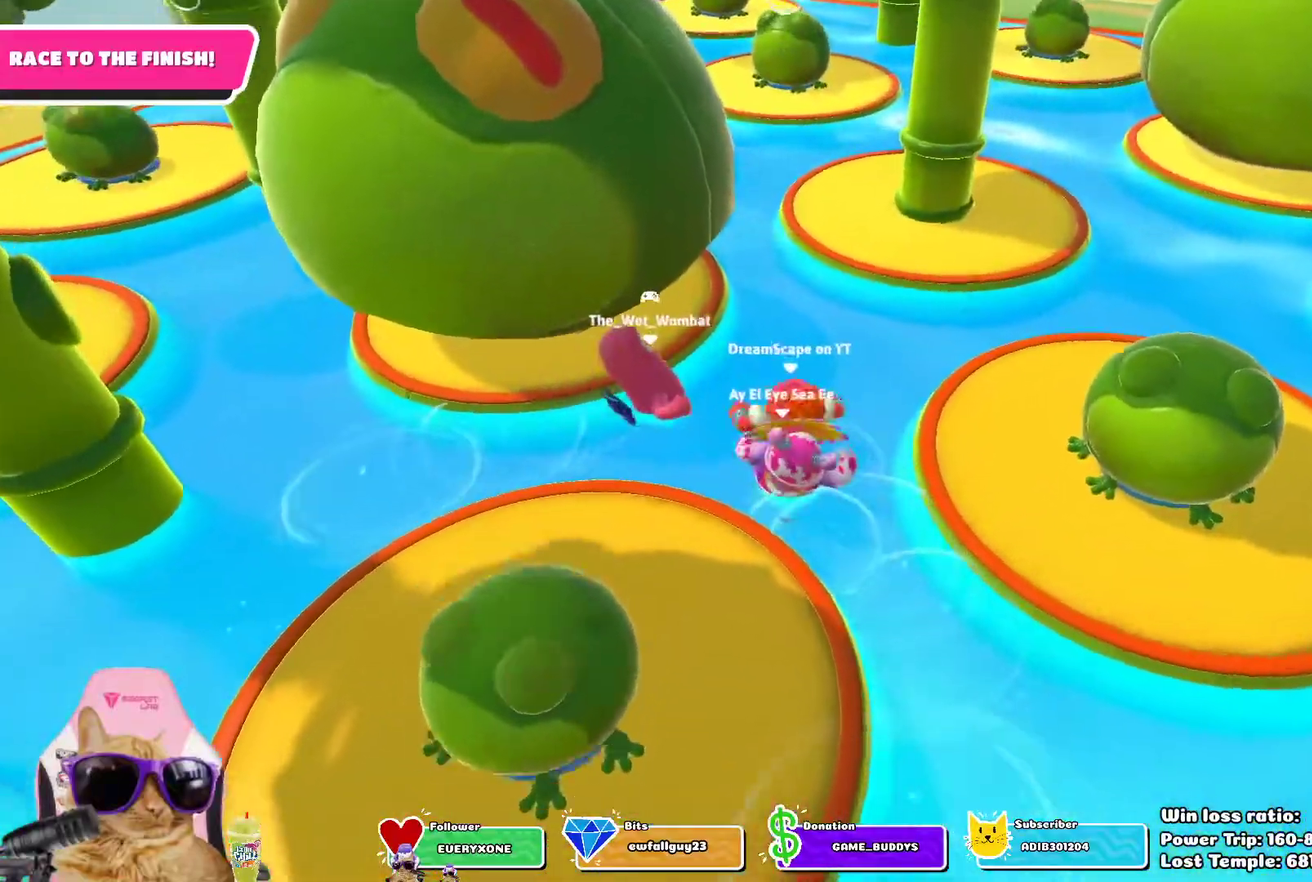
{"dt_ms": 700, "buttons": [], "left_stick": "up-right", "right_stick": "center", "events": [[17, "CROSS", "up"], [100, "CROSS", "down"], [233, "CROSS", "up"]]}
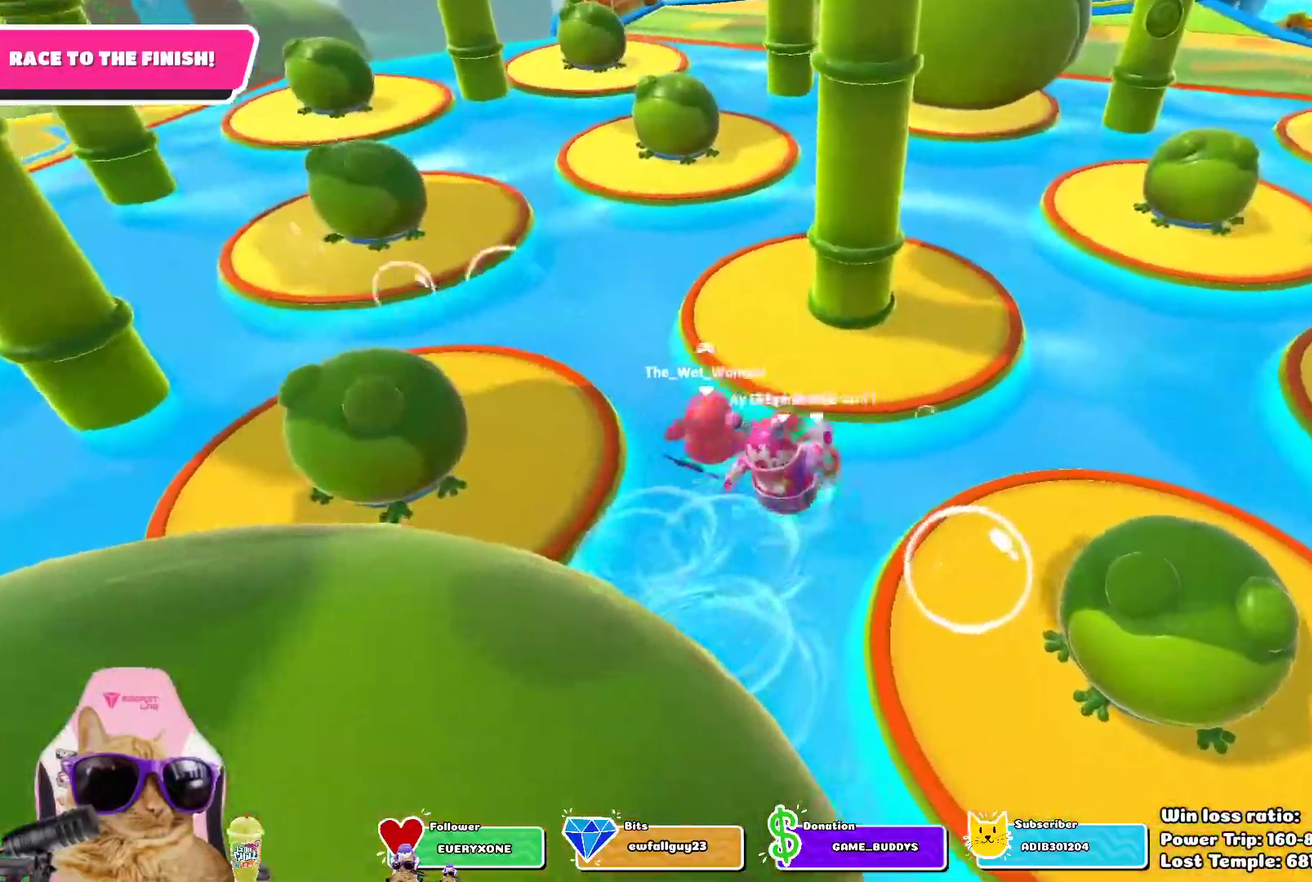
{"dt_ms": 300, "buttons": [], "left_stick": "up-right", "right_stick": "center", "events": [[117, "CROSS", "down"], [250, "CROSS", "up"]]}
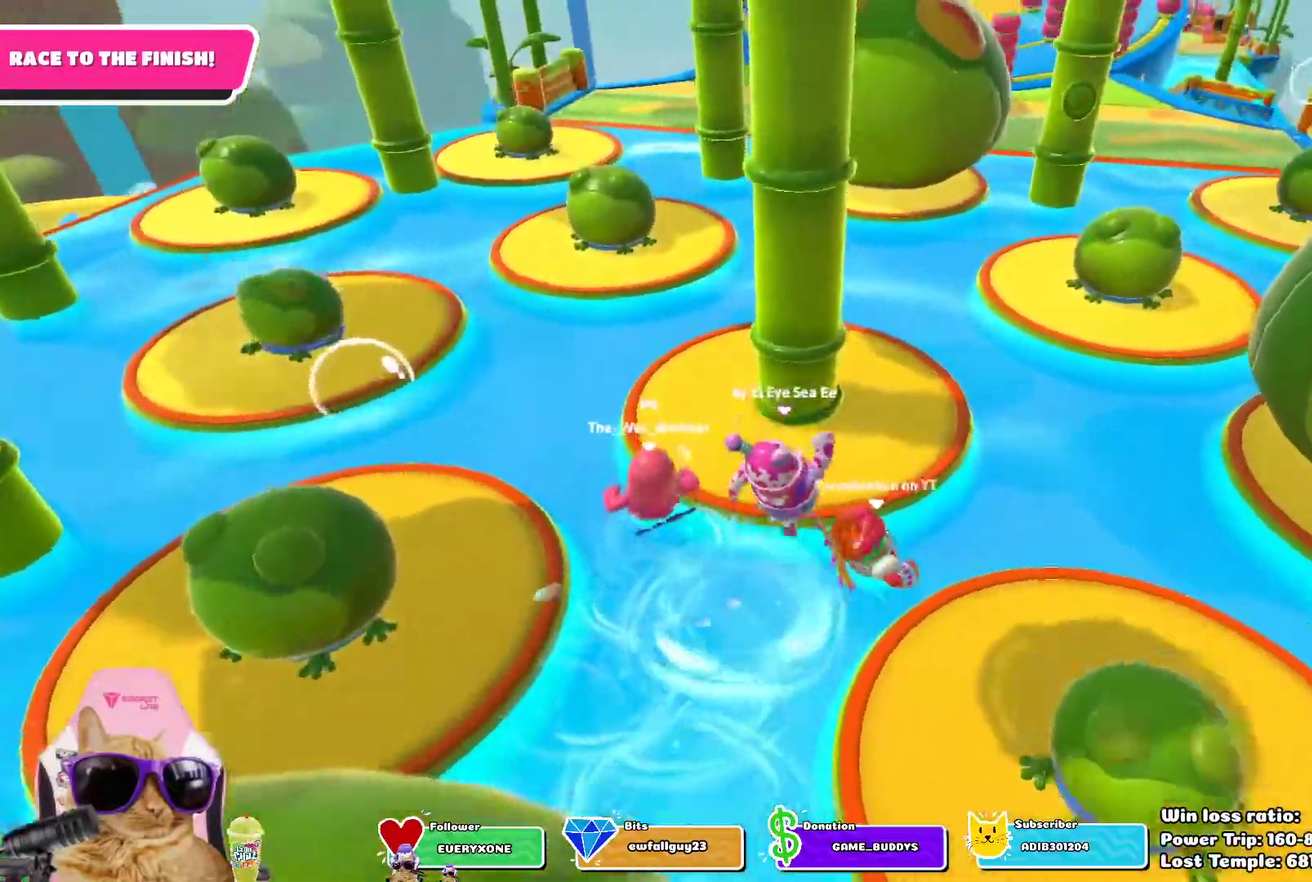
{"dt_ms": 400, "buttons": [], "left_stick": "up", "right_stick": "center", "events": [[300, "left_stick", "up"]]}
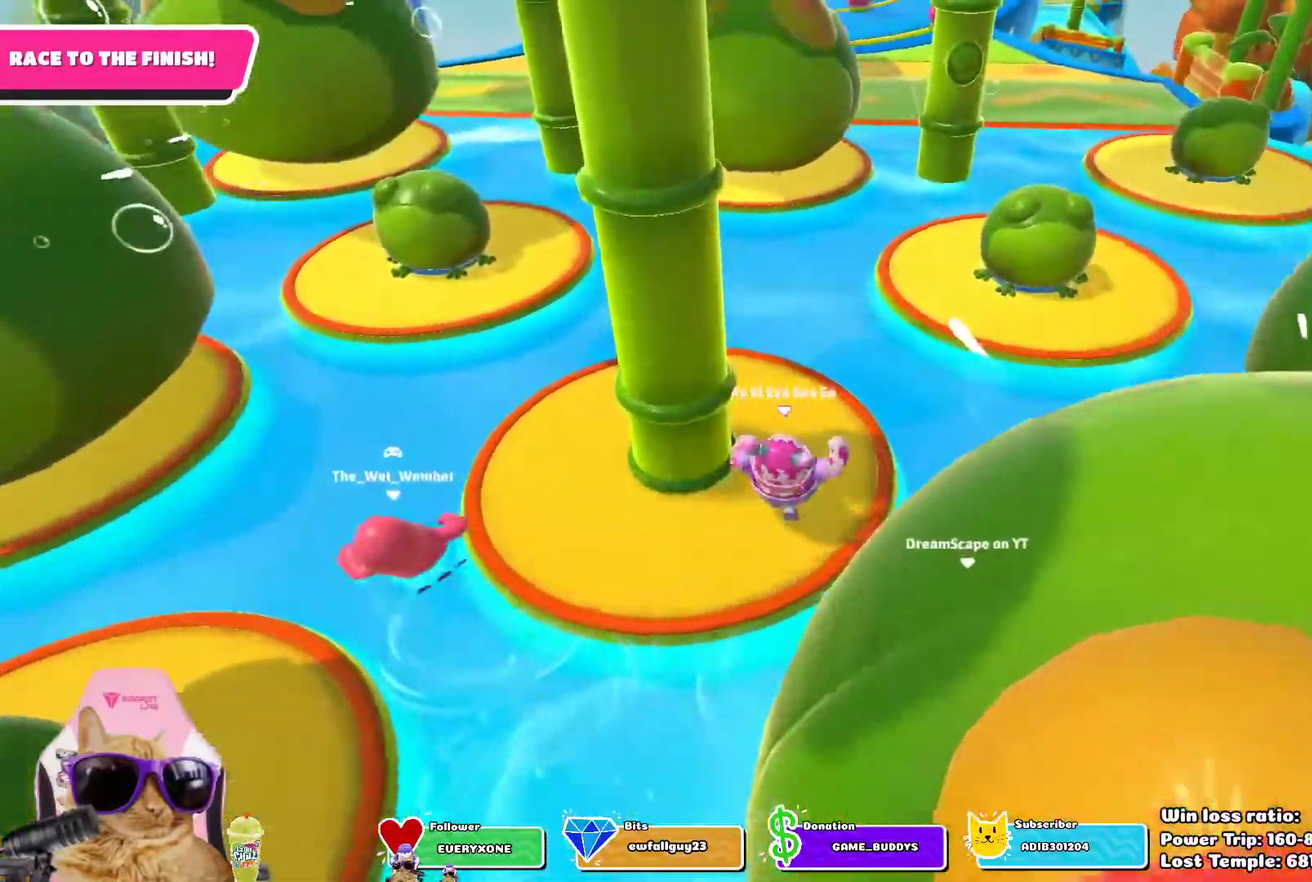
{"dt_ms": 700, "buttons": [], "left_stick": "up", "right_stick": "center", "events": [[233, "CROSS", "down"], [367, "CROSS", "up"]]}
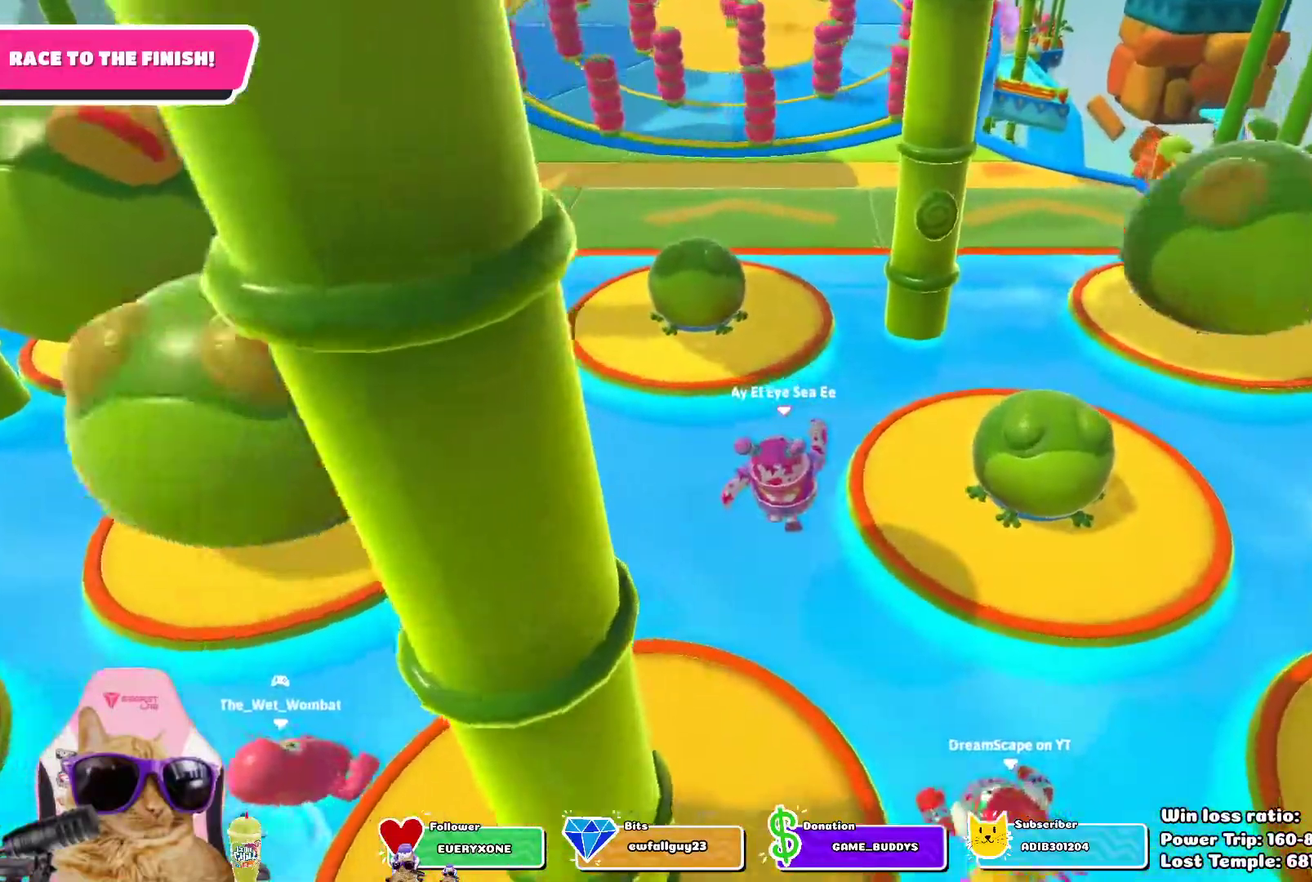
{"dt_ms": 400, "buttons": [], "left_stick": "up", "right_stick": "center", "events": [[250, "CROSS", "down"], [383, "CROSS", "up"]]}
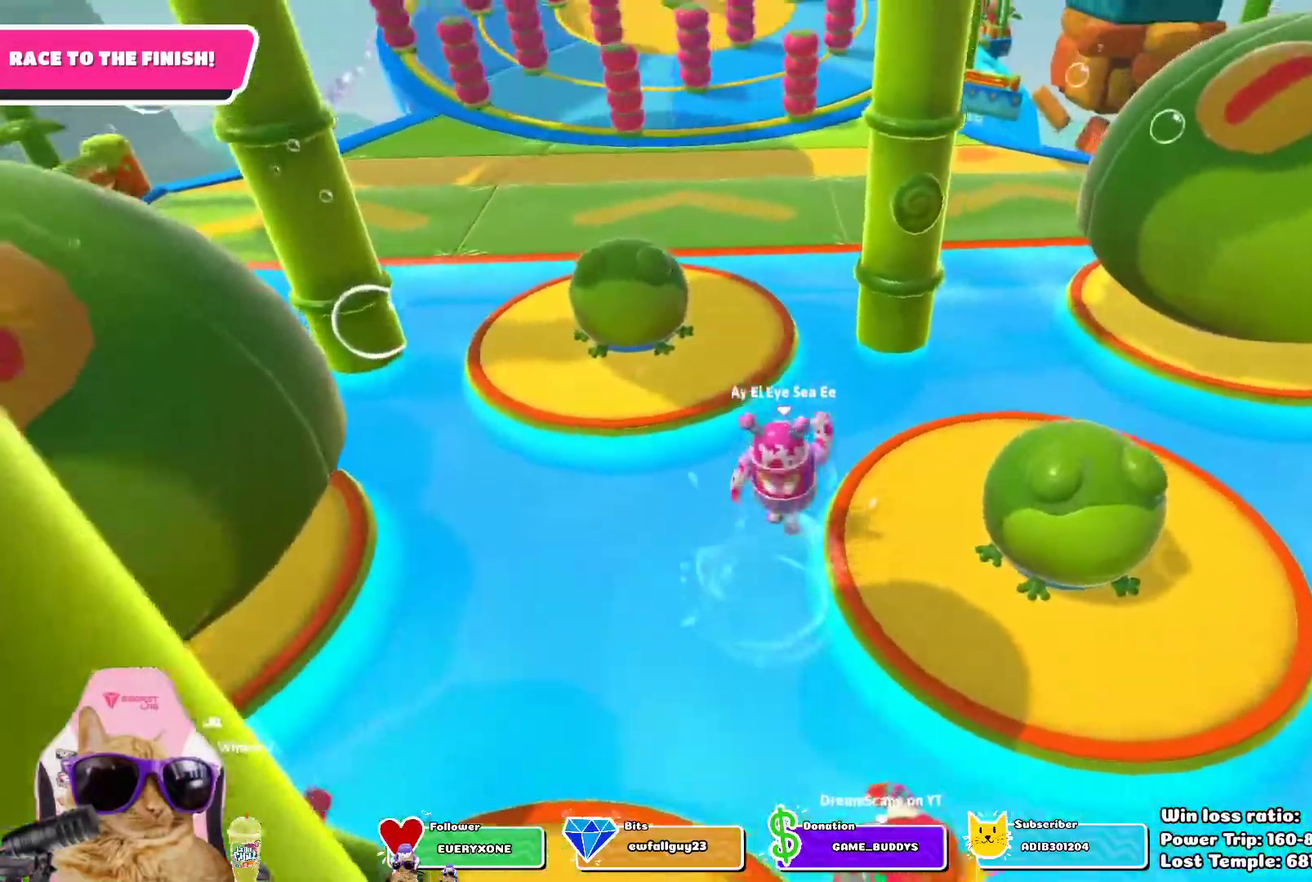
{"dt_ms": 300, "buttons": [], "left_stick": "up", "right_stick": "center", "events": []}
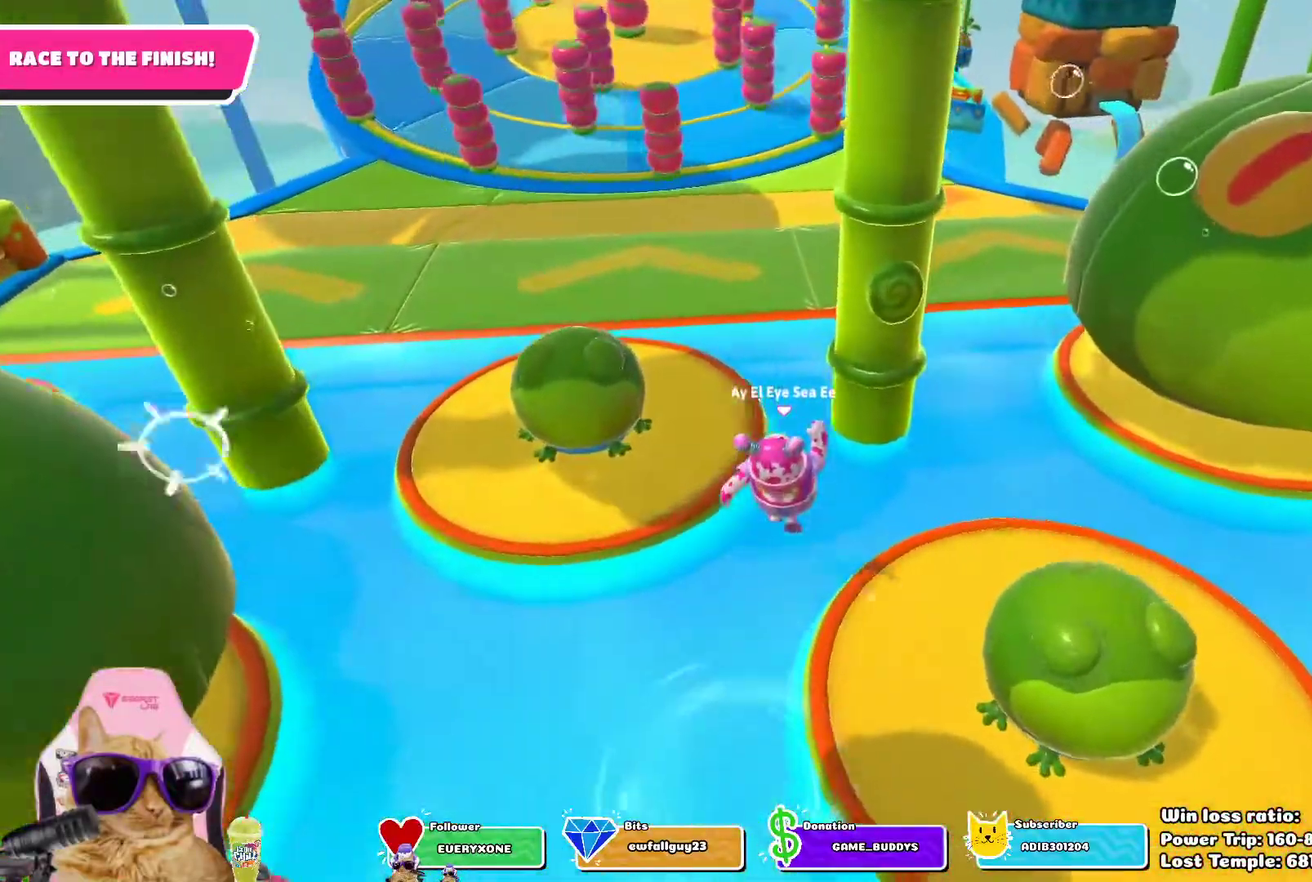
{"dt_ms": 800, "buttons": [], "left_stick": "up-right", "right_stick": "center", "events": [[217, "CROSS", "down"], [333, "CROSS", "up"], [583, "left_stick", "down-left"], [650, "left_stick", "down"], [783, "left_stick", "up-right"]]}
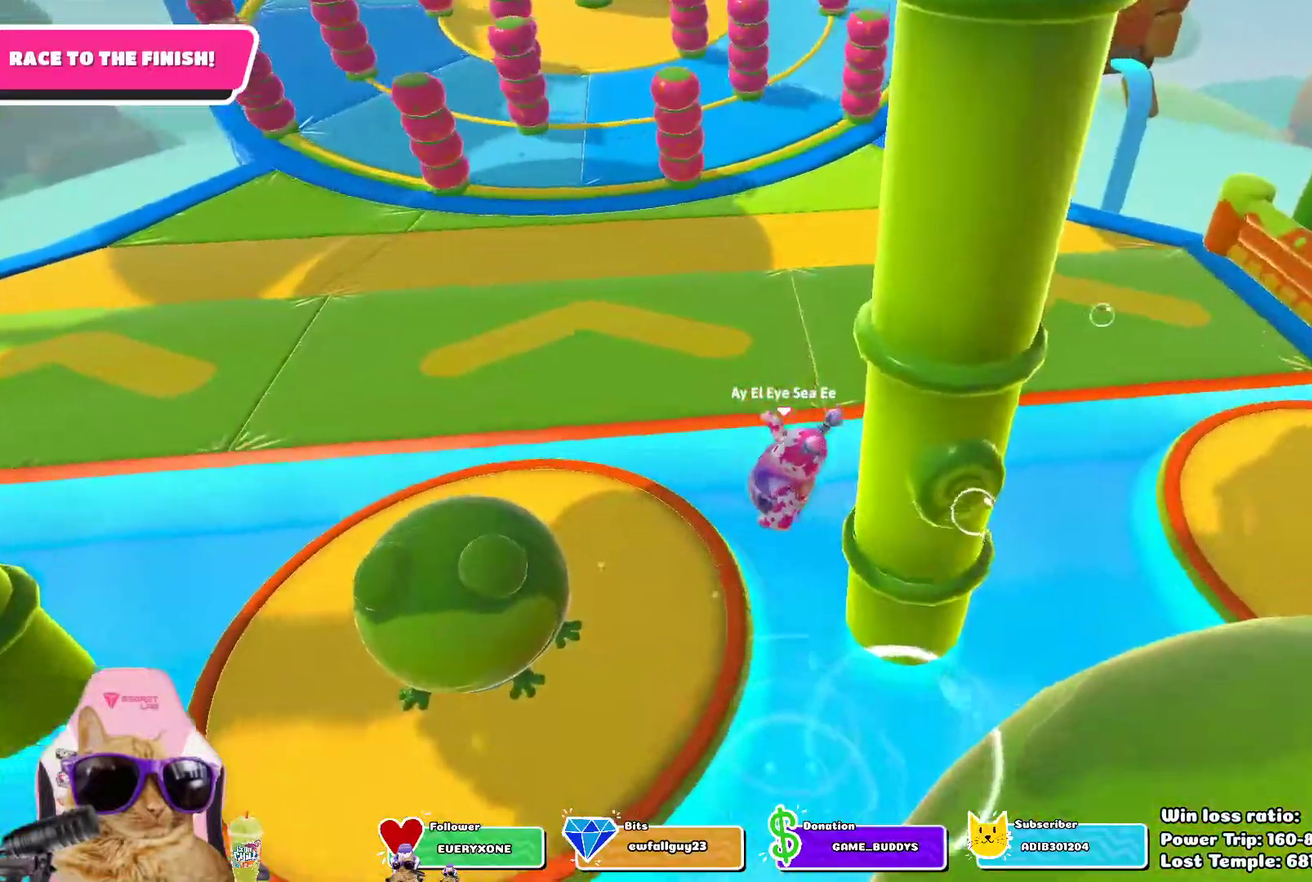
{"dt_ms": 400, "buttons": [], "left_stick": "up-left", "right_stick": "center", "events": [[117, "CROSS", "down"], [150, "left_stick", "up"], [233, "CROSS", "up"], [300, "left_stick", "up-left"]]}
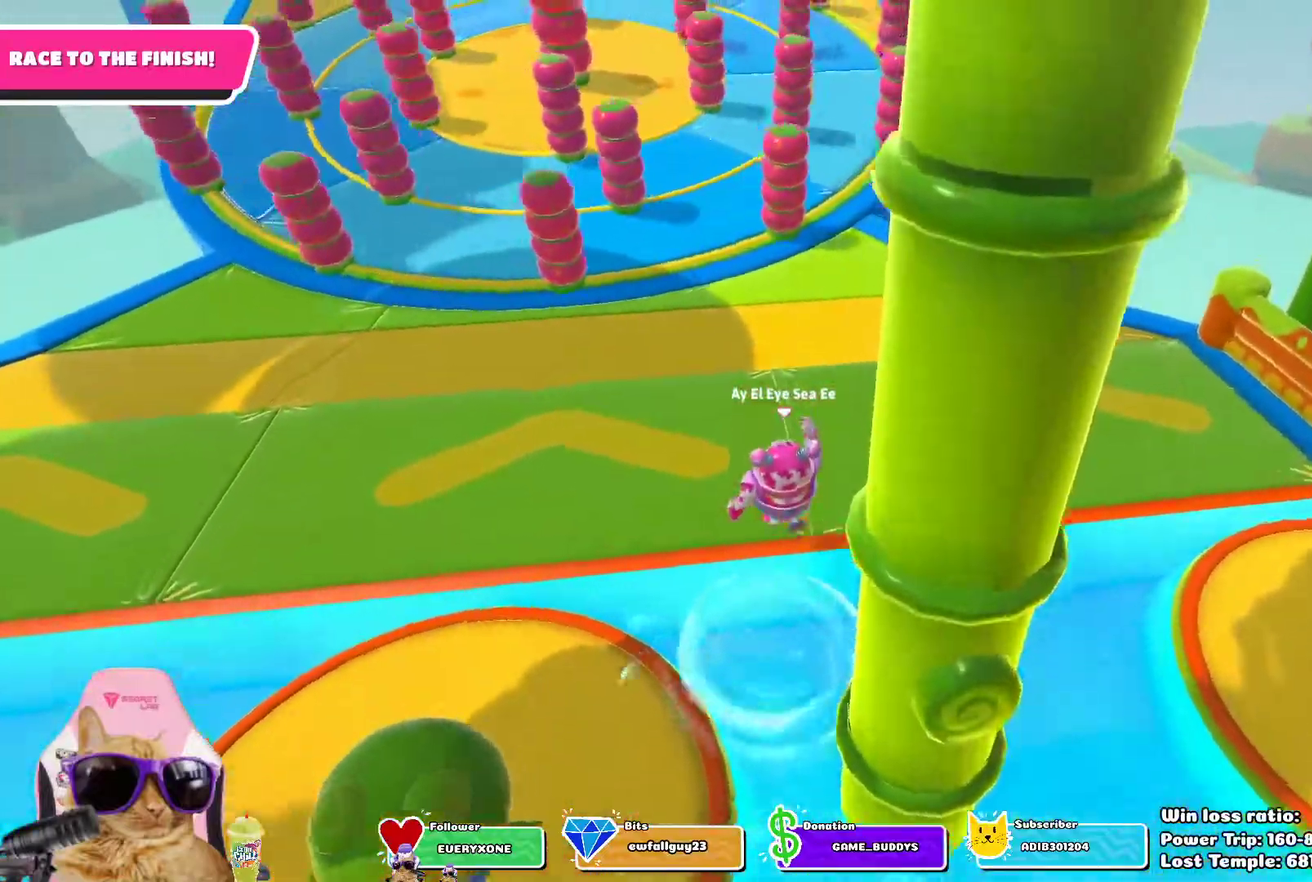
{"dt_ms": 300, "buttons": [], "left_stick": "up-left", "right_stick": "center", "events": []}
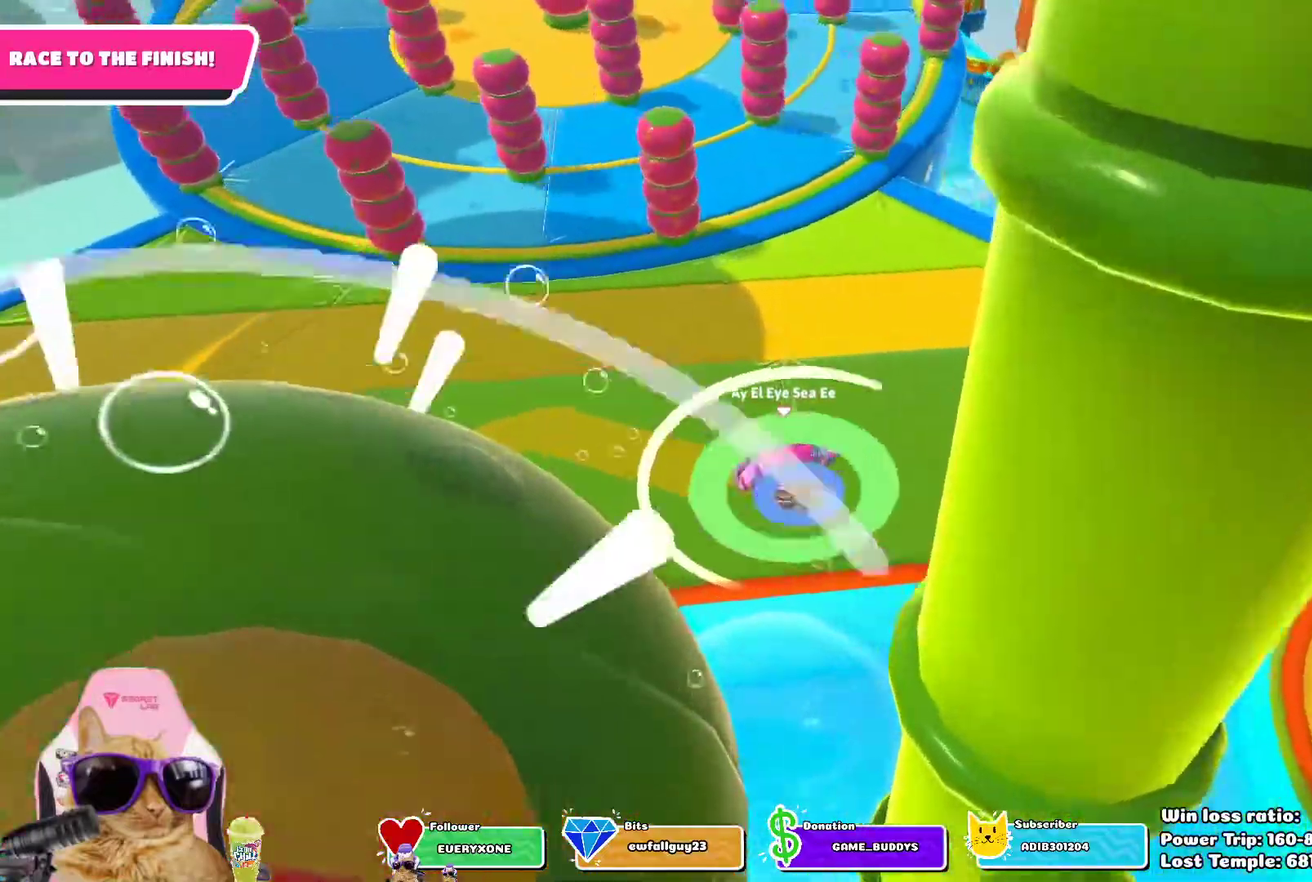
{"dt_ms": 700, "buttons": [], "left_stick": "up", "right_stick": "center", "events": [[33, "CROSS", "down"], [100, "left_stick", "up"], [133, "CROSS", "up"]]}